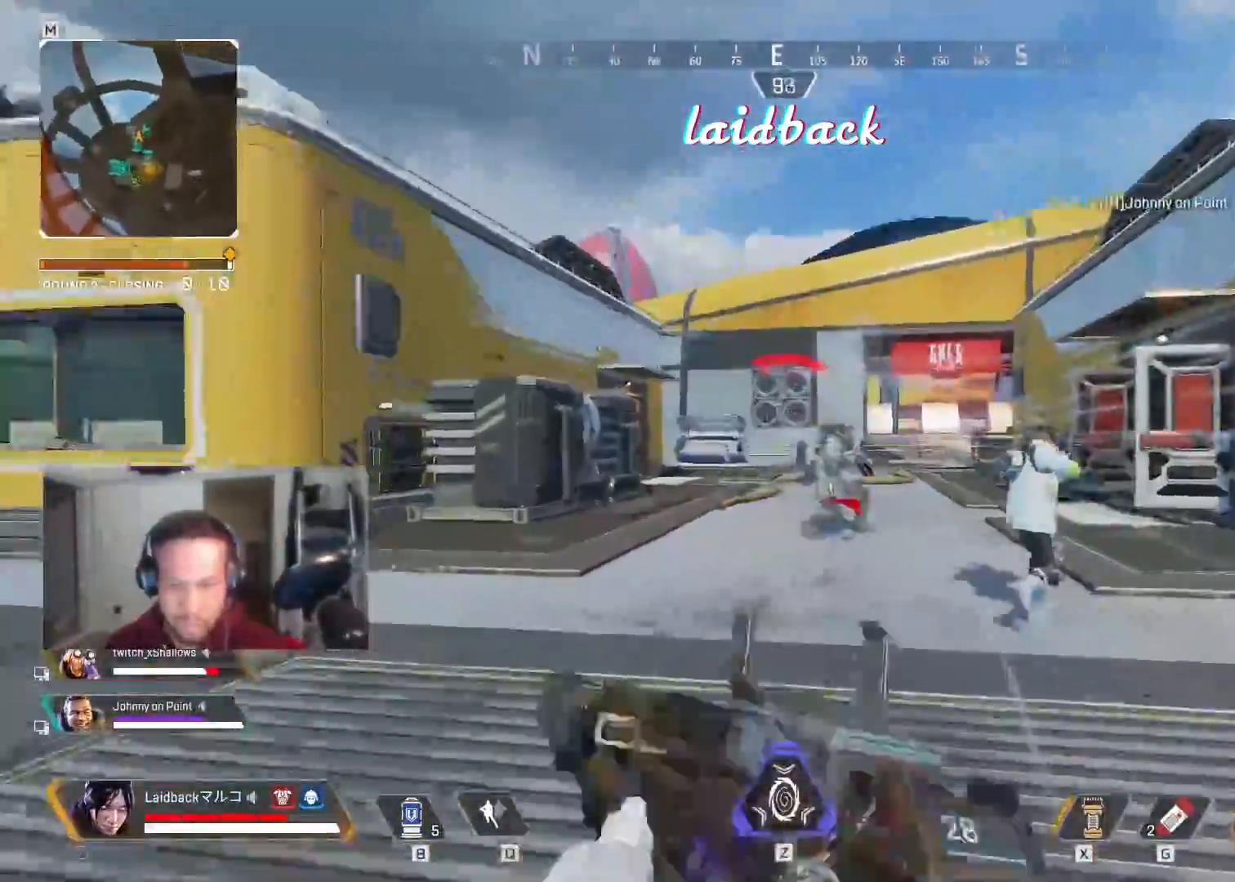
Gameplay with keyboard and mouse; each line is a JSON object with the keys and mouse buttons held at the frame after it. "events" lists presses ("down") and releases ("up") of "a", "ctrl", "d", "e", "f", "q", "r", "s", "shift", "space", "tab", "w", "mouse_left", "mouse_wheel", "mouse_right", "mouse_mb4" and "mouse_mb5" between this image and that frame as [ms after this image, input, new state], when the widget could be followed in between. "mouse_left", "mouse_wheel", "mouse_right", "mouse_mb4", "mouse_mb5" = the "left", "wheel", "right", "mb4", "mb5" buttons of the "mouse" list. No other keys are recorded. "wheel" means that the mouse wheel is clicked or scrolled. Mouse movement is not recorded.
{"keys": ["w"], "mouse": ["left"], "events": [[67, "d", "down"], [67, "mouse_right", "down"], [217, "mouse_right", "up"], [217, "mouse_wheel", "down"], [250, "mouse_wheel", "up"], [300, "d", "up"]]}
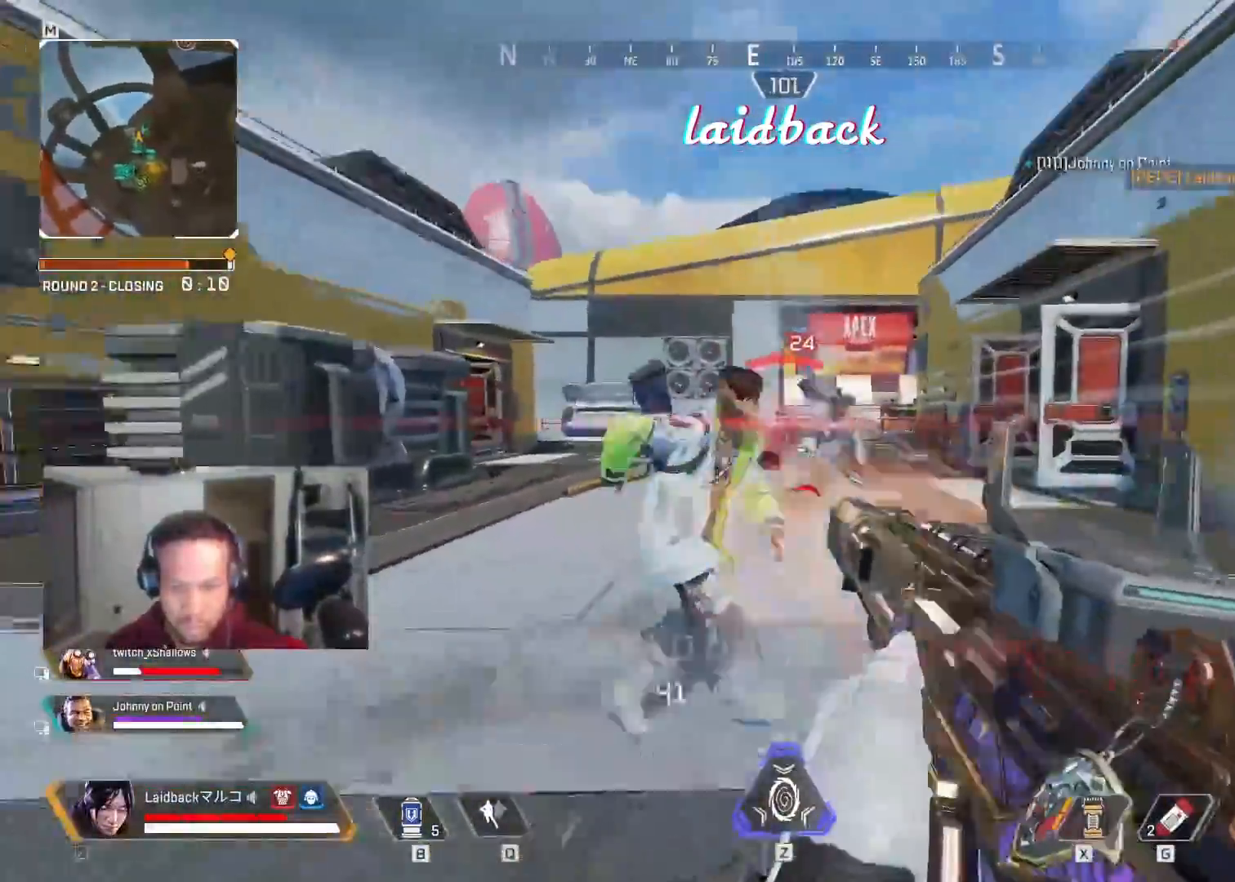
{"keys": ["a", "s"], "mouse": ["left"], "events": [[33, "d", "down"], [133, "w", "up"], [250, "s", "down"], [417, "d", "up"], [467, "a", "down"]]}
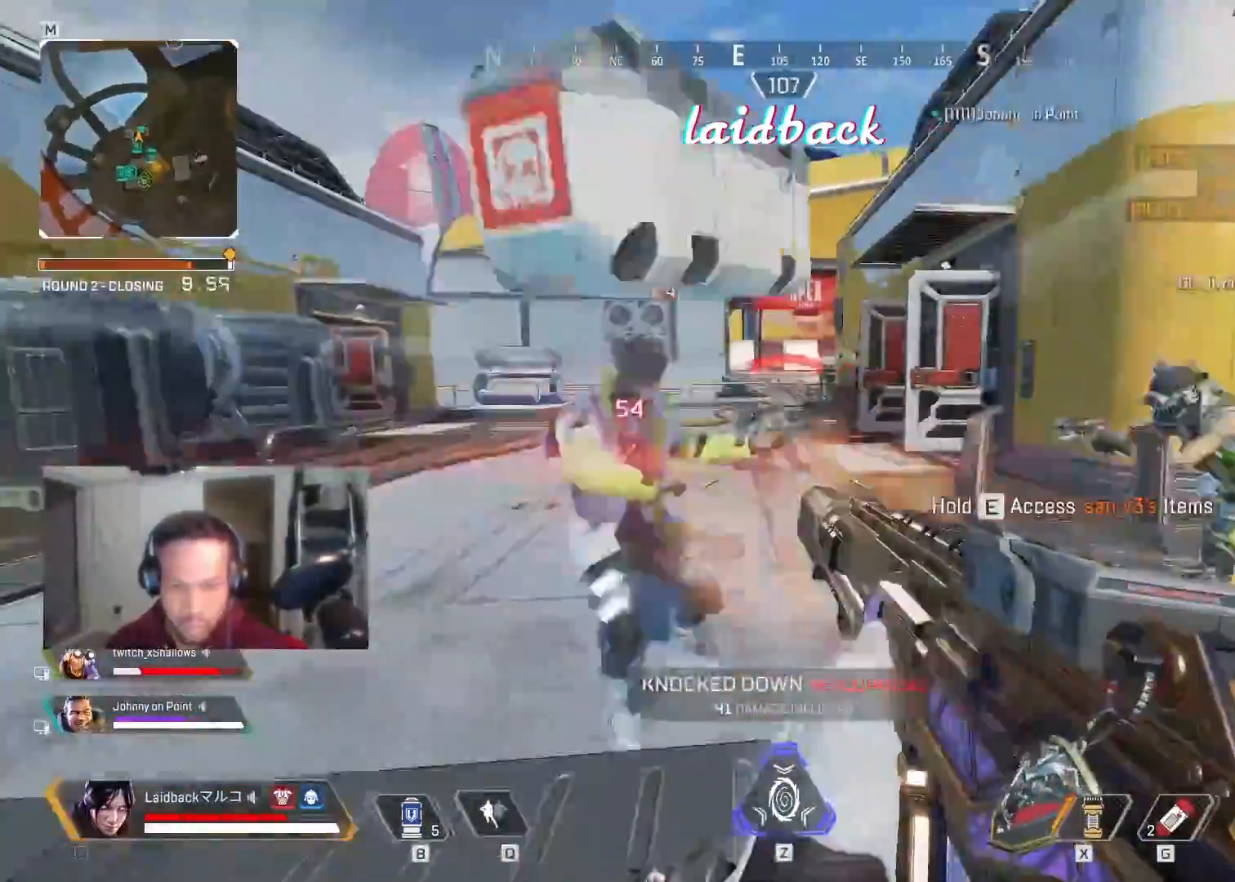
{"keys": ["w"], "mouse": [], "events": [[167, "s", "up"], [367, "mouse_left", "up"], [367, "r", "down"], [383, "a", "up"], [383, "w", "down"], [500, "r", "up"]]}
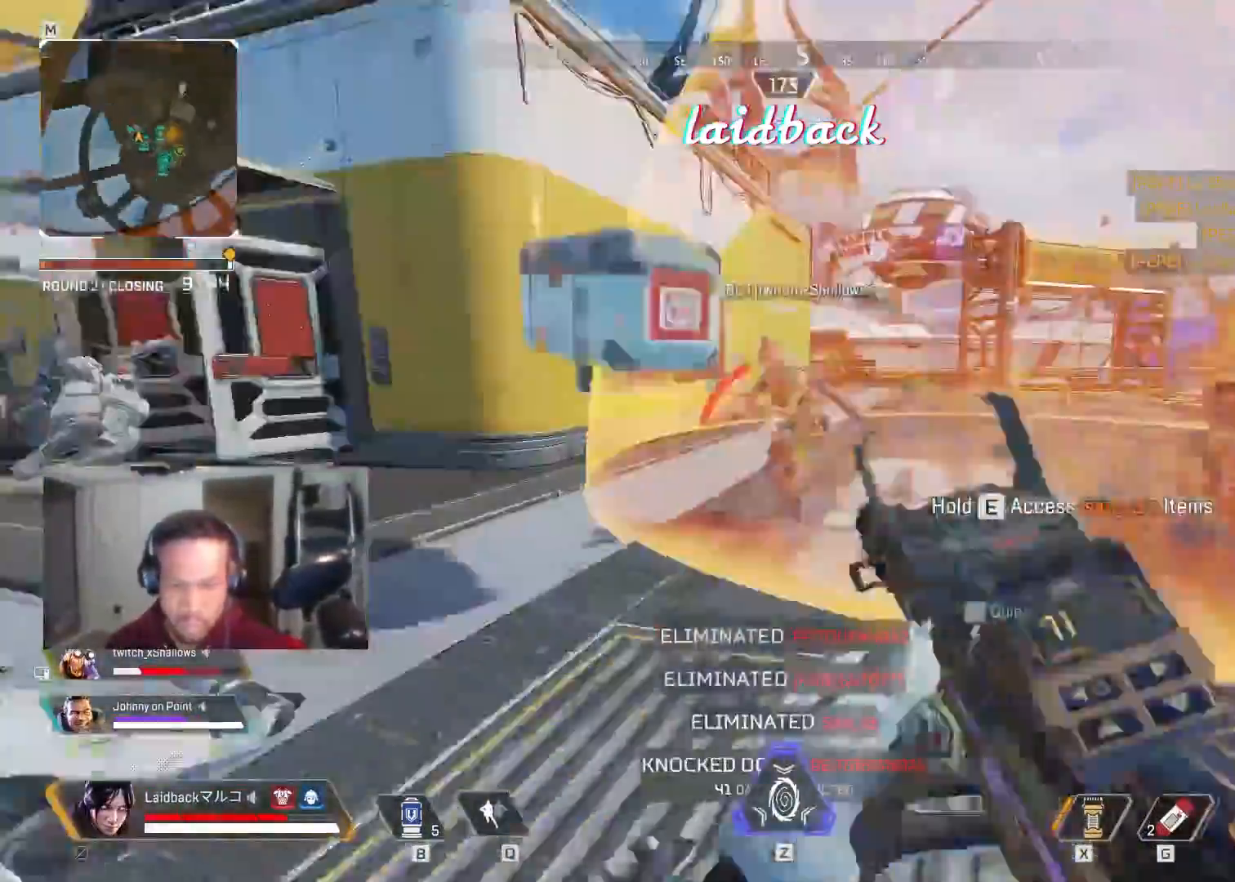
{"keys": ["d", "shift", "w"], "mouse": [], "events": [[17, "shift", "down"], [400, "d", "down"]]}
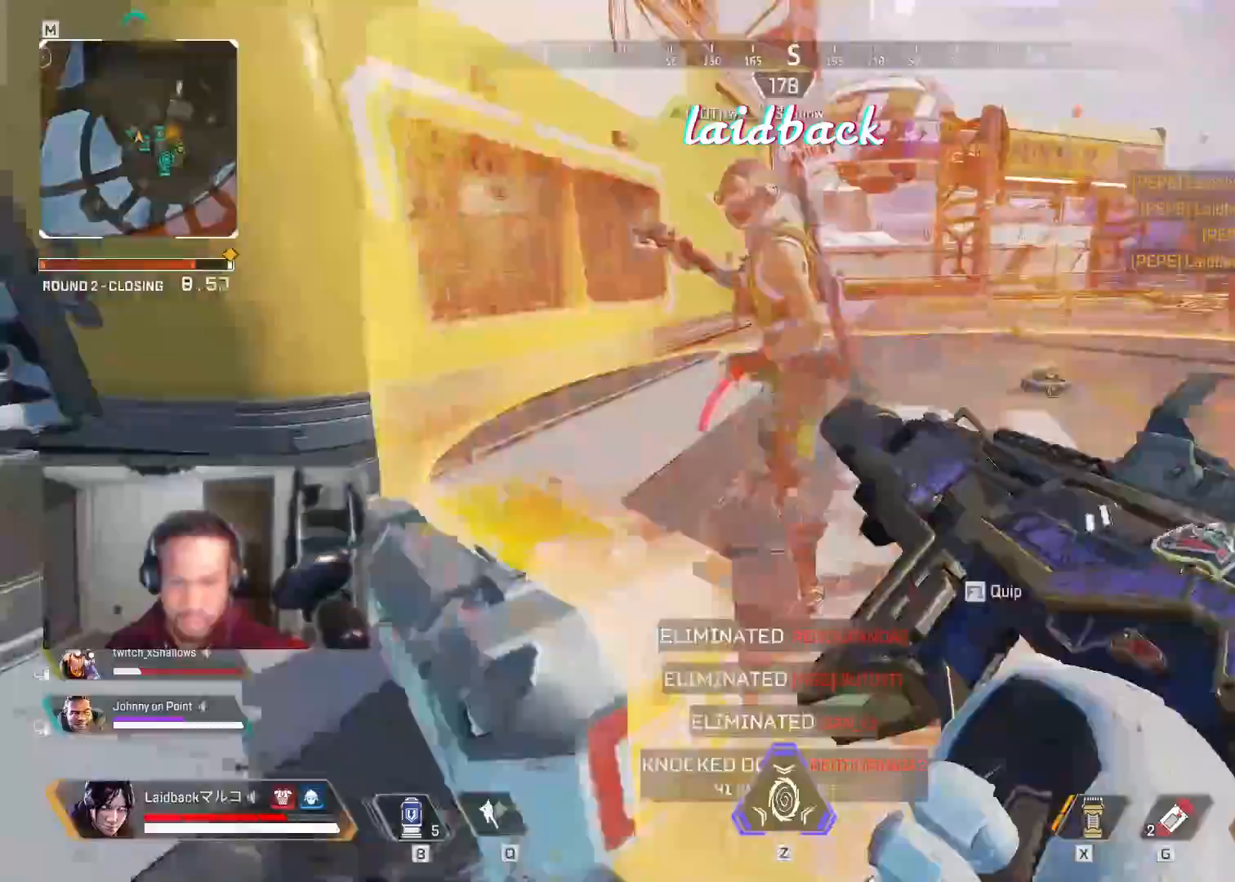
{"keys": ["a", "w"], "mouse": [], "events": [[150, "d", "up"], [233, "a", "down"], [433, "shift", "up"]]}
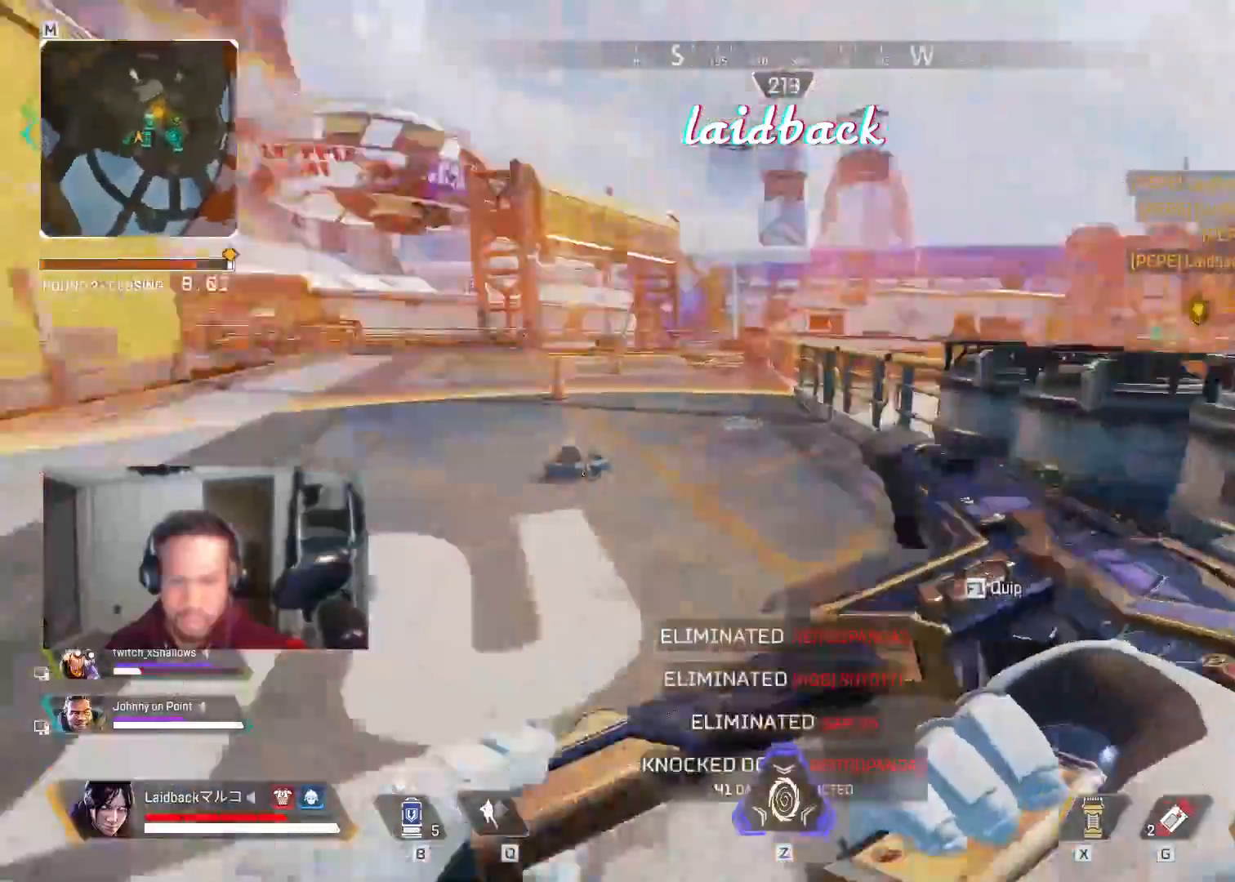
{"keys": ["a", "w"], "mouse": [], "events": [[267, "mouse_right", "down"], [350, "mouse_right", "up"]]}
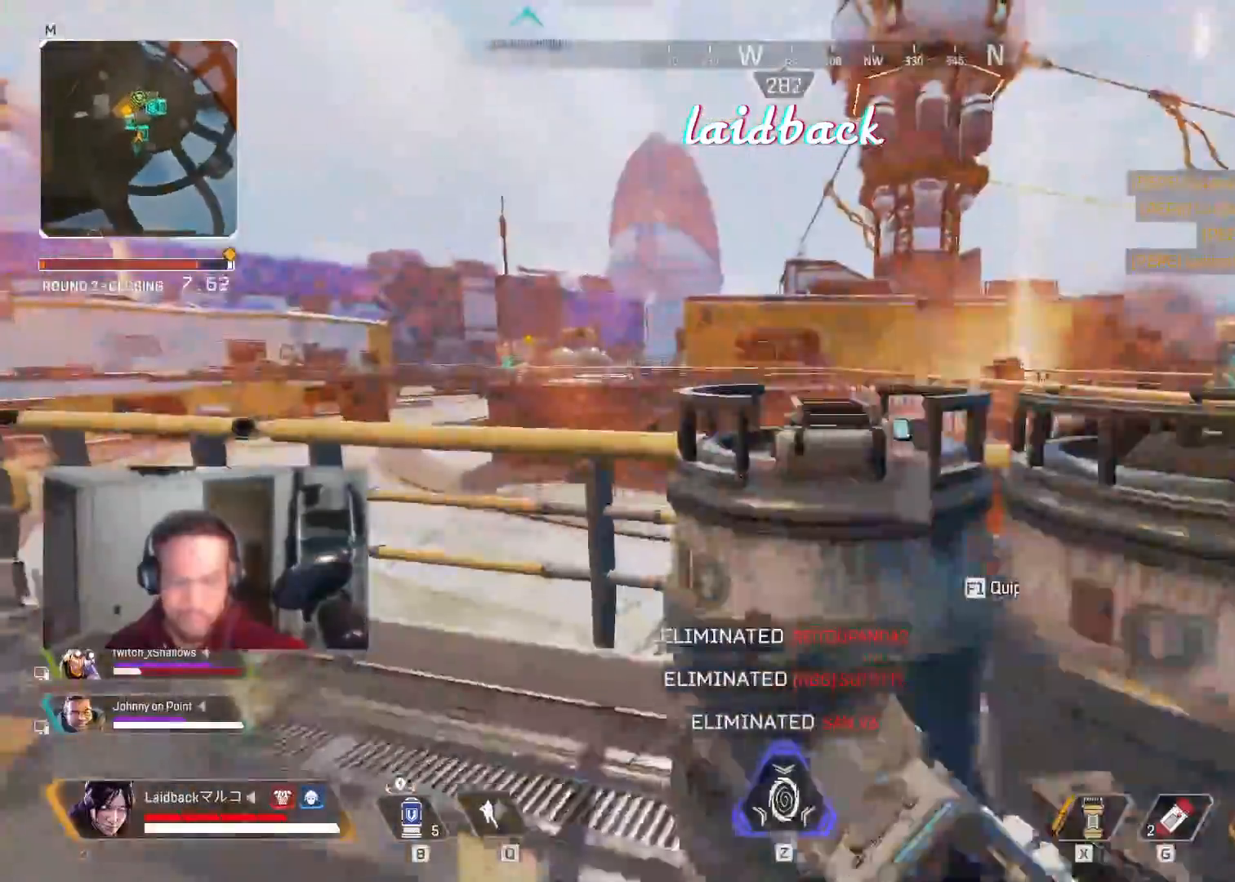
{"keys": ["a", "w"], "mouse": [], "events": [[33, "w", "up"], [367, "w", "down"]]}
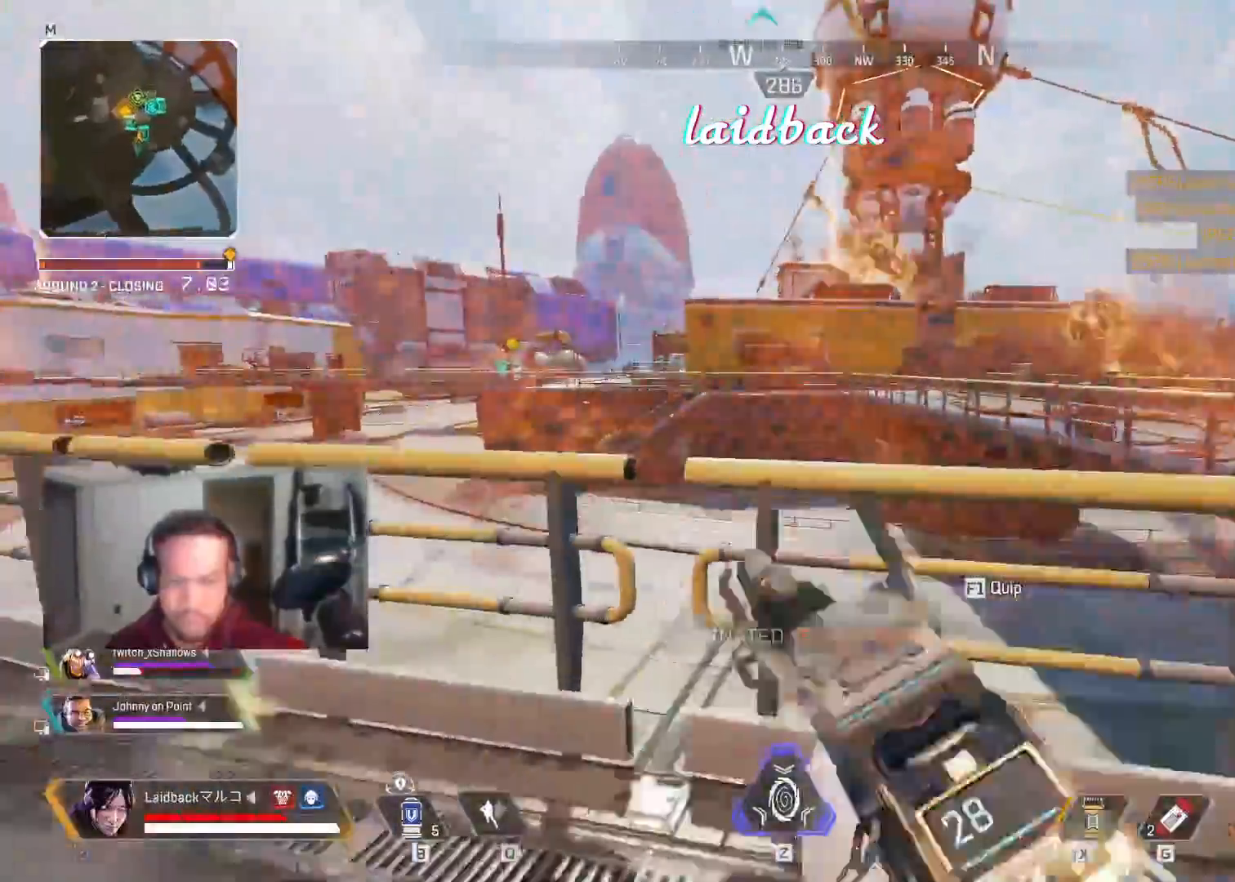
{"keys": ["w"], "mouse": [], "events": [[17, "w", "up"], [150, "a", "up"], [167, "d", "down"], [267, "w", "down"], [433, "d", "up"]]}
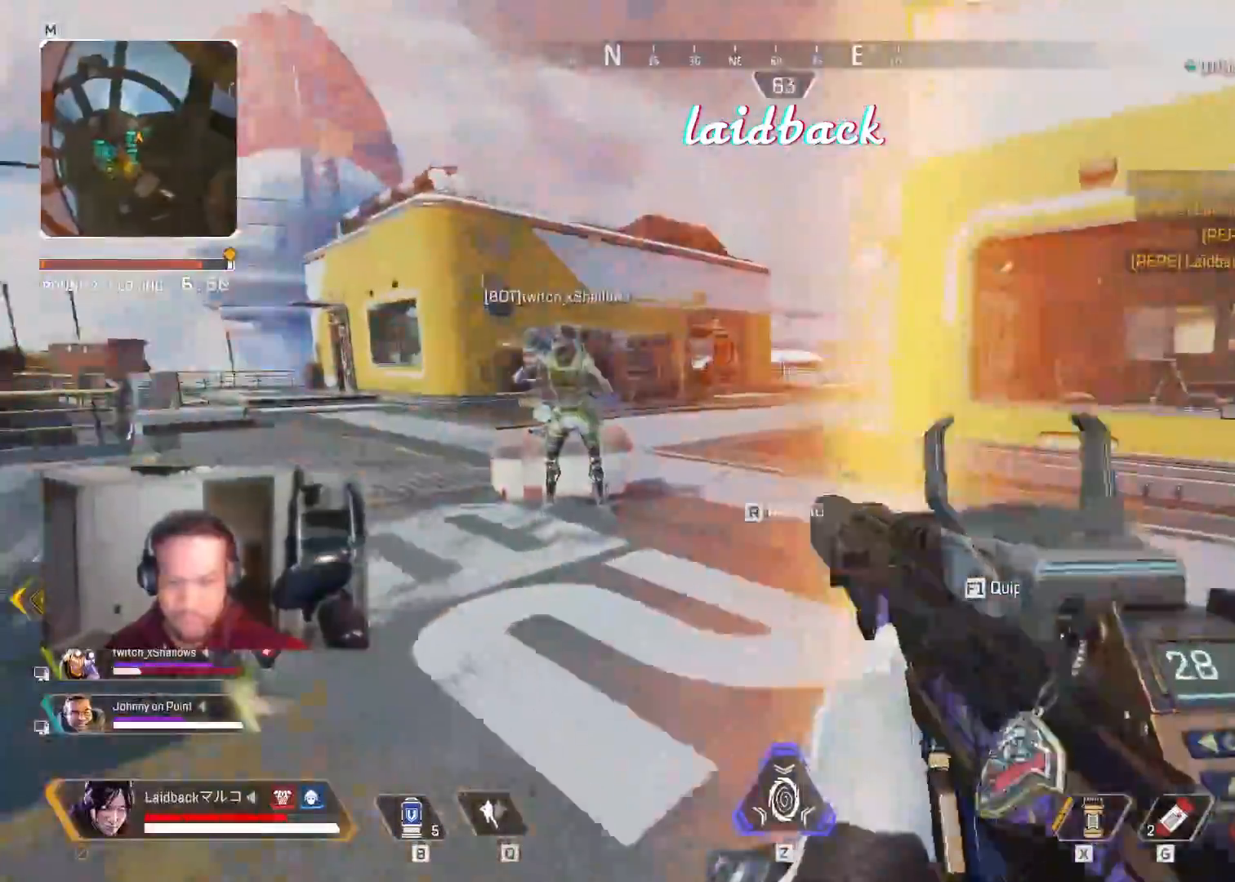
{"keys": ["shift", "w"], "mouse": [], "events": [[200, "shift", "down"], [333, "r", "down"], [417, "r", "up"]]}
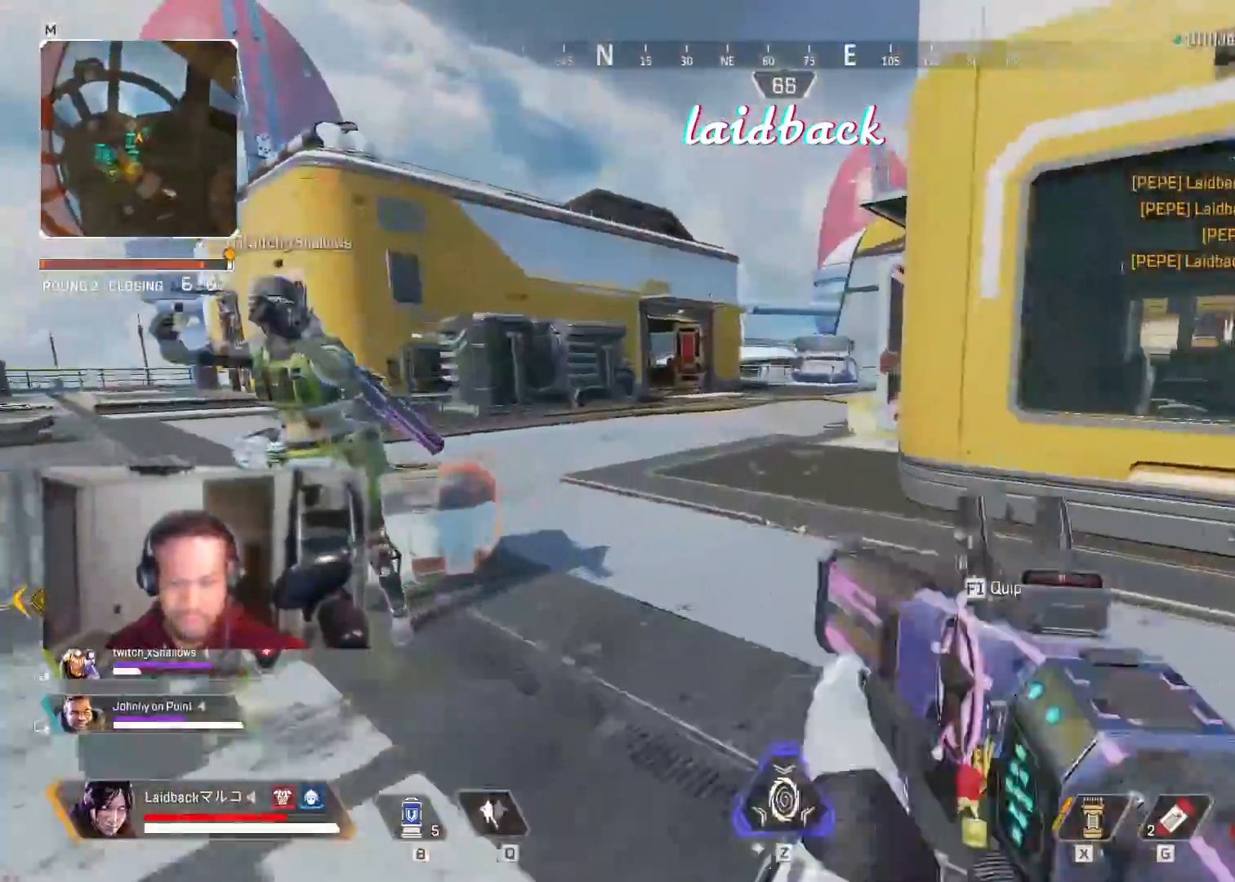
{"keys": ["shift", "w"], "mouse": [], "events": []}
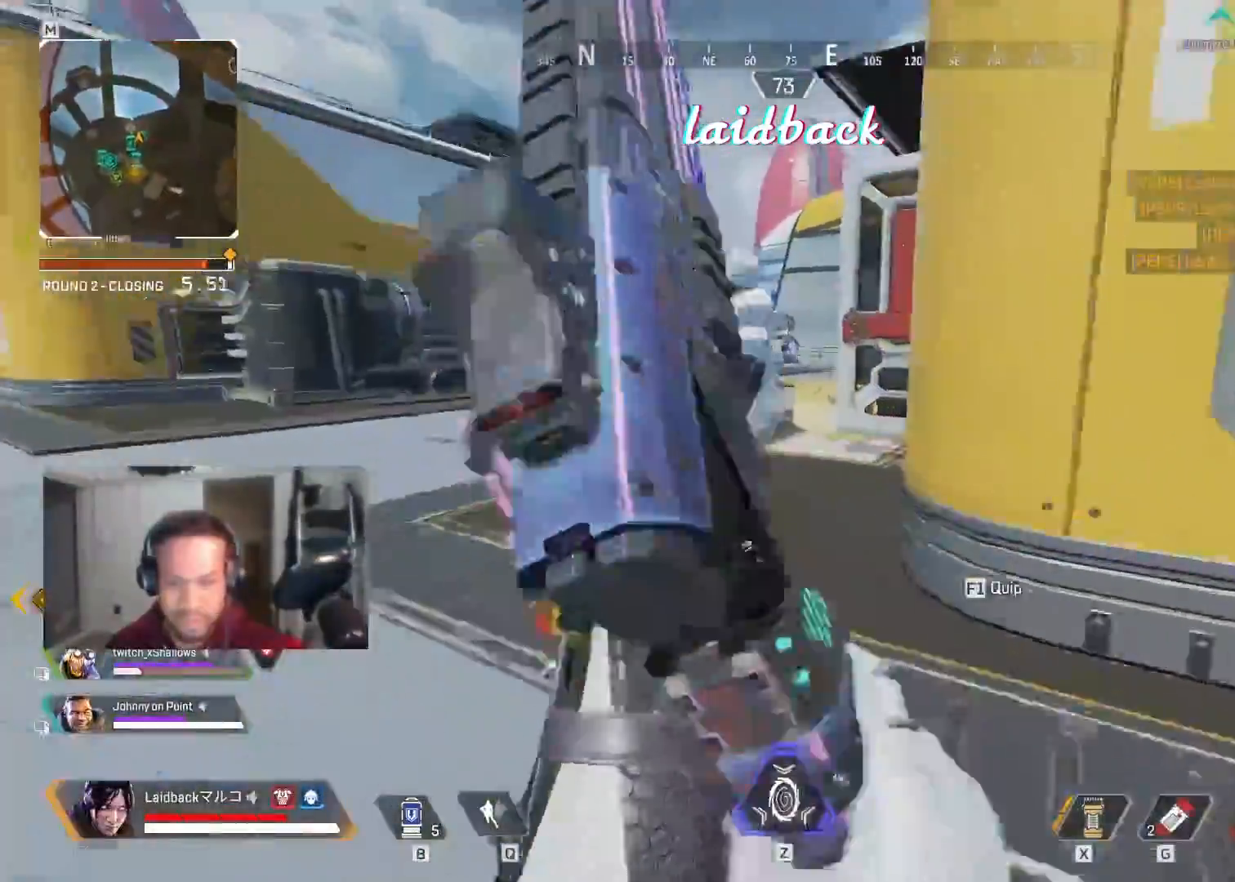
{"keys": ["a", "shift", "w"], "mouse": []}
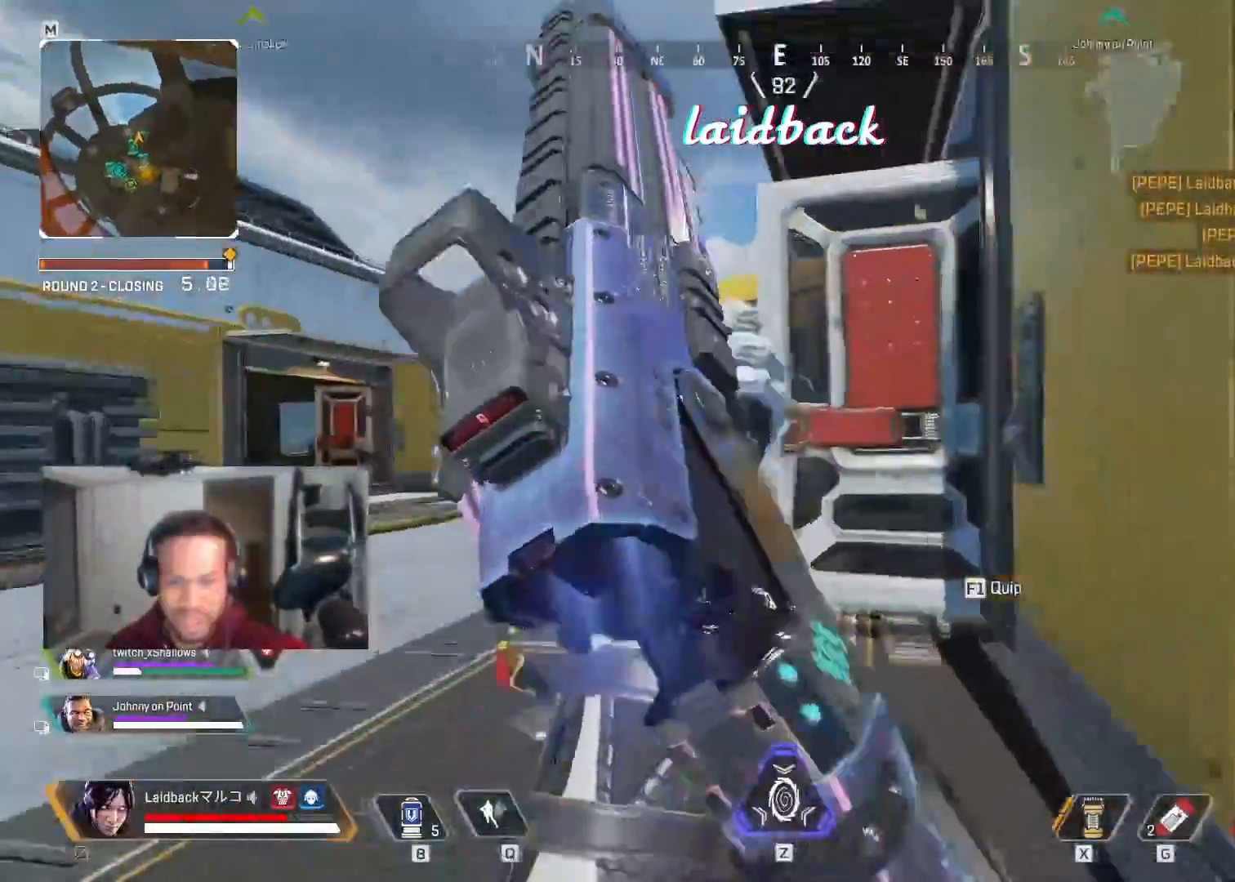
{"keys": ["a", "w"], "mouse": [], "events": [[167, "a", "up"], [167, "shift", "up"], [233, "a", "down"], [267, "w", "up"], [500, "w", "down"]]}
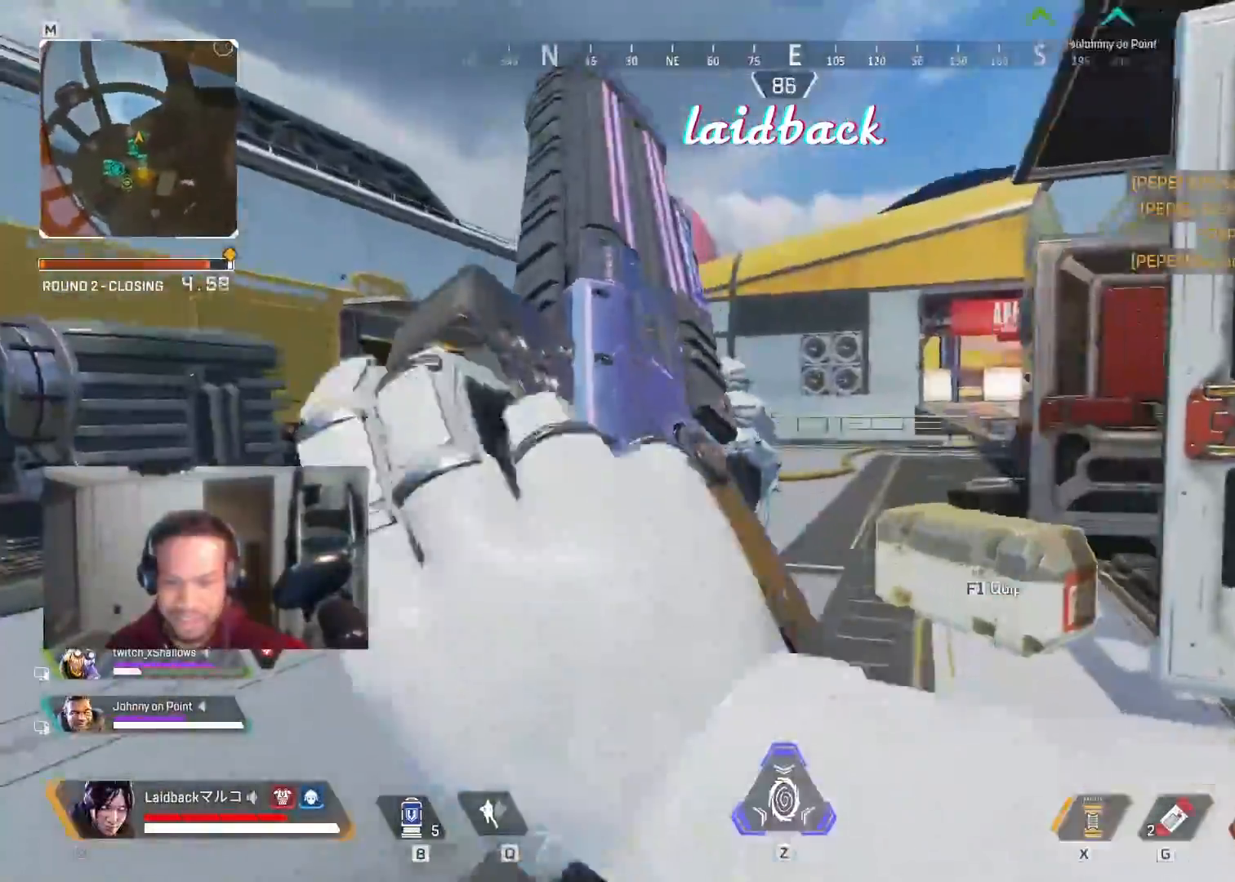
{"keys": ["a", "shift", "w"], "mouse": [], "events": [[350, "shift", "down"]]}
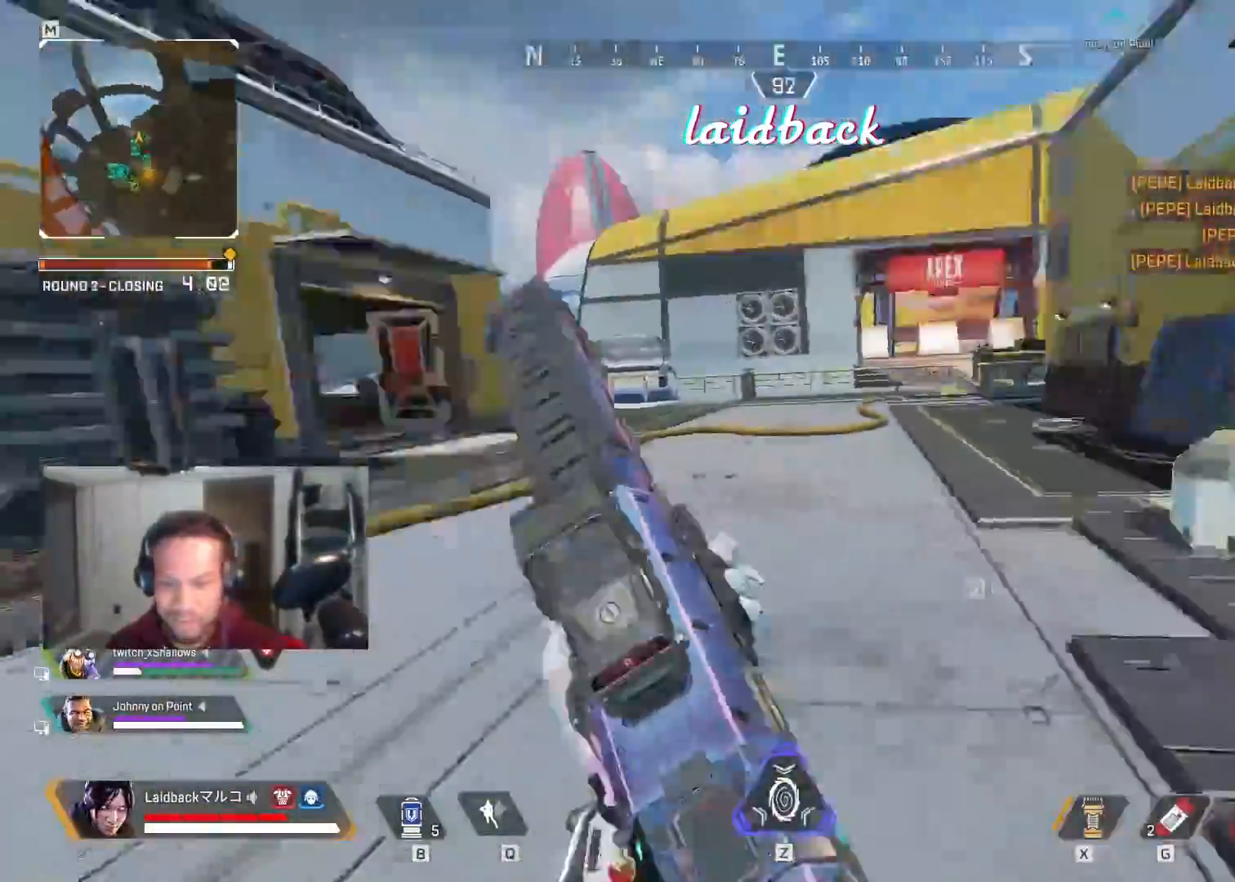
{"keys": ["a", "shift", "w"], "mouse": [], "events": []}
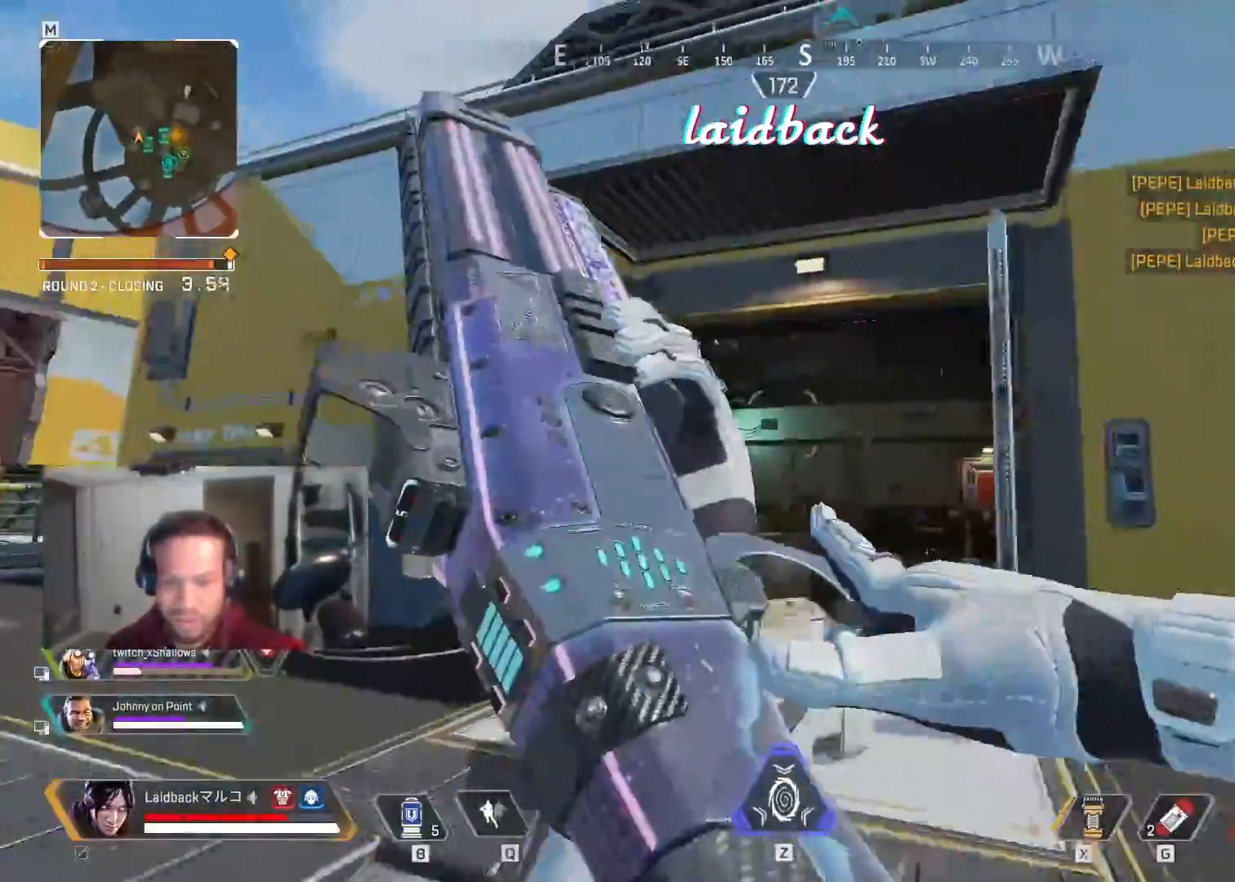
{"keys": ["a", "shift", "w"], "mouse": [], "events": []}
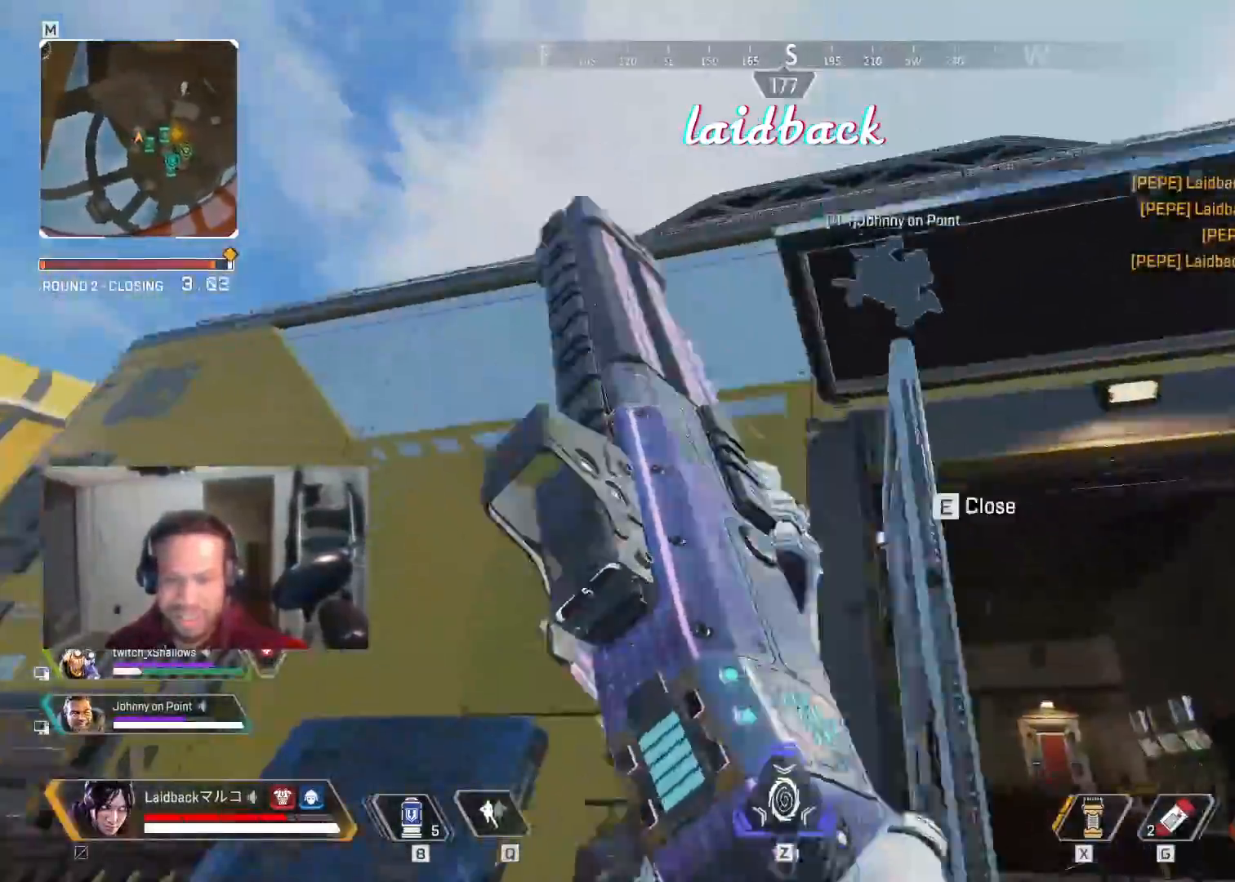
{"keys": ["d", "shift", "space", "w"], "mouse": [], "events": [[100, "a", "up"], [217, "space", "down"], [467, "d", "down"]]}
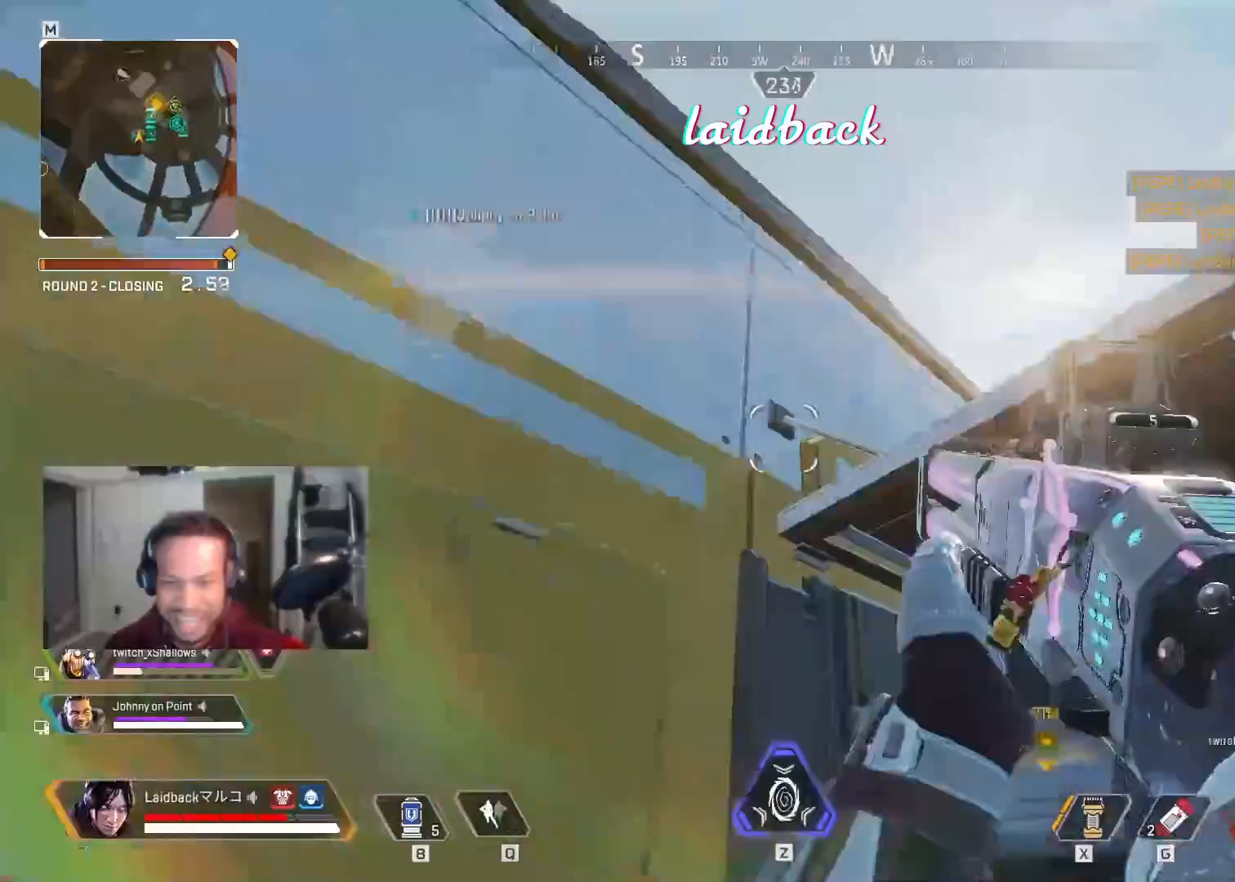
{"keys": ["d", "shift", "space", "w"], "mouse": [], "events": []}
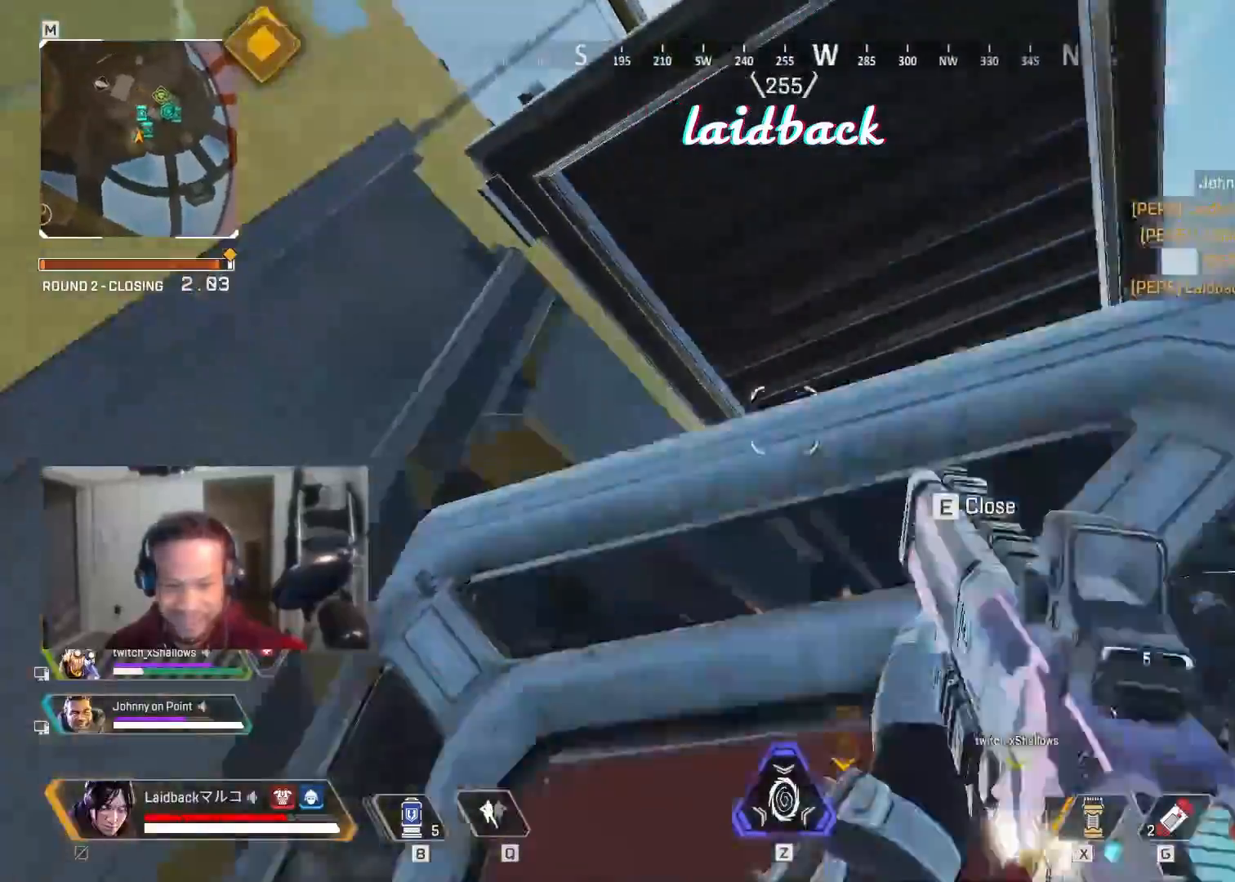
{"keys": ["shift", "space", "w"], "mouse": [], "events": [[33, "d", "up"], [167, "space", "up"], [433, "space", "down"]]}
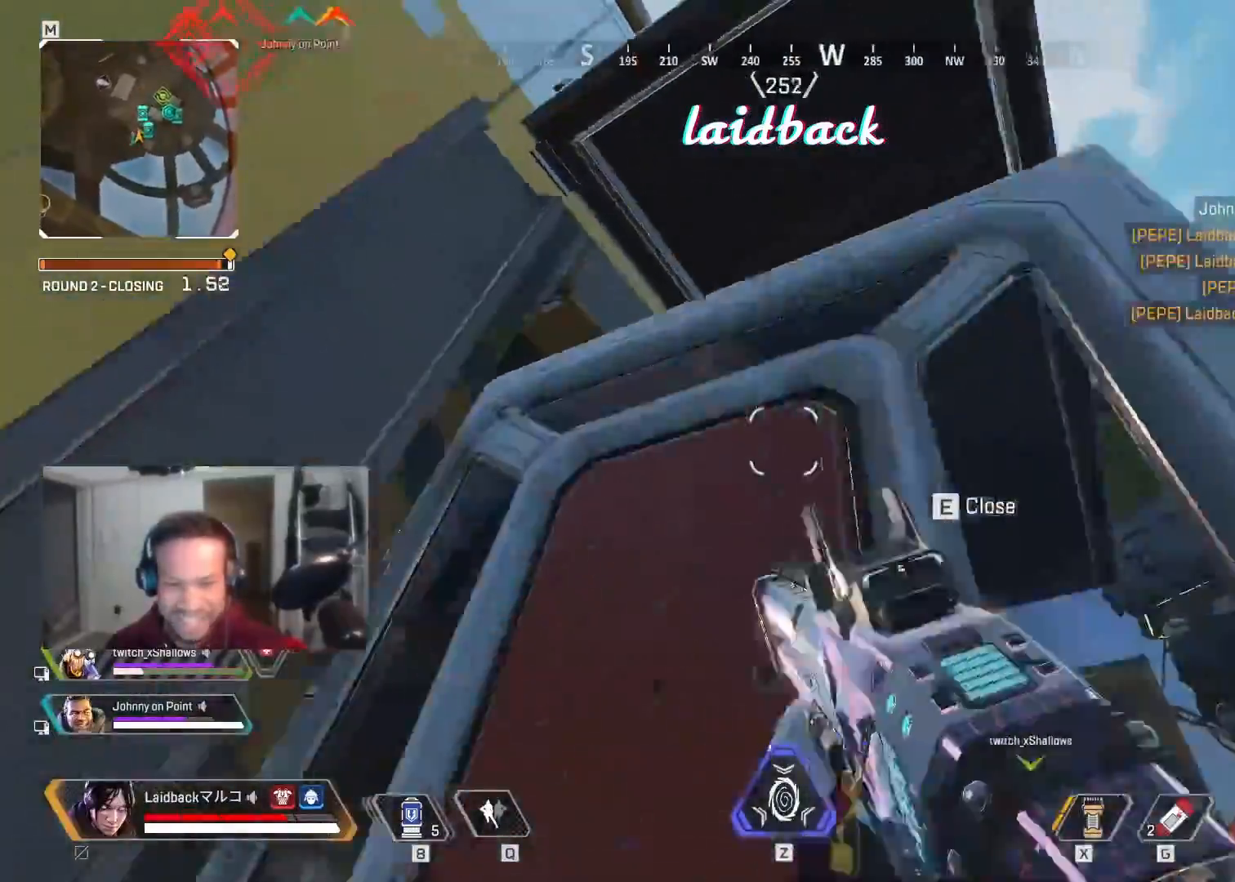
{"keys": ["d", "shift", "space", "w"], "mouse": [], "events": [[250, "d", "down"]]}
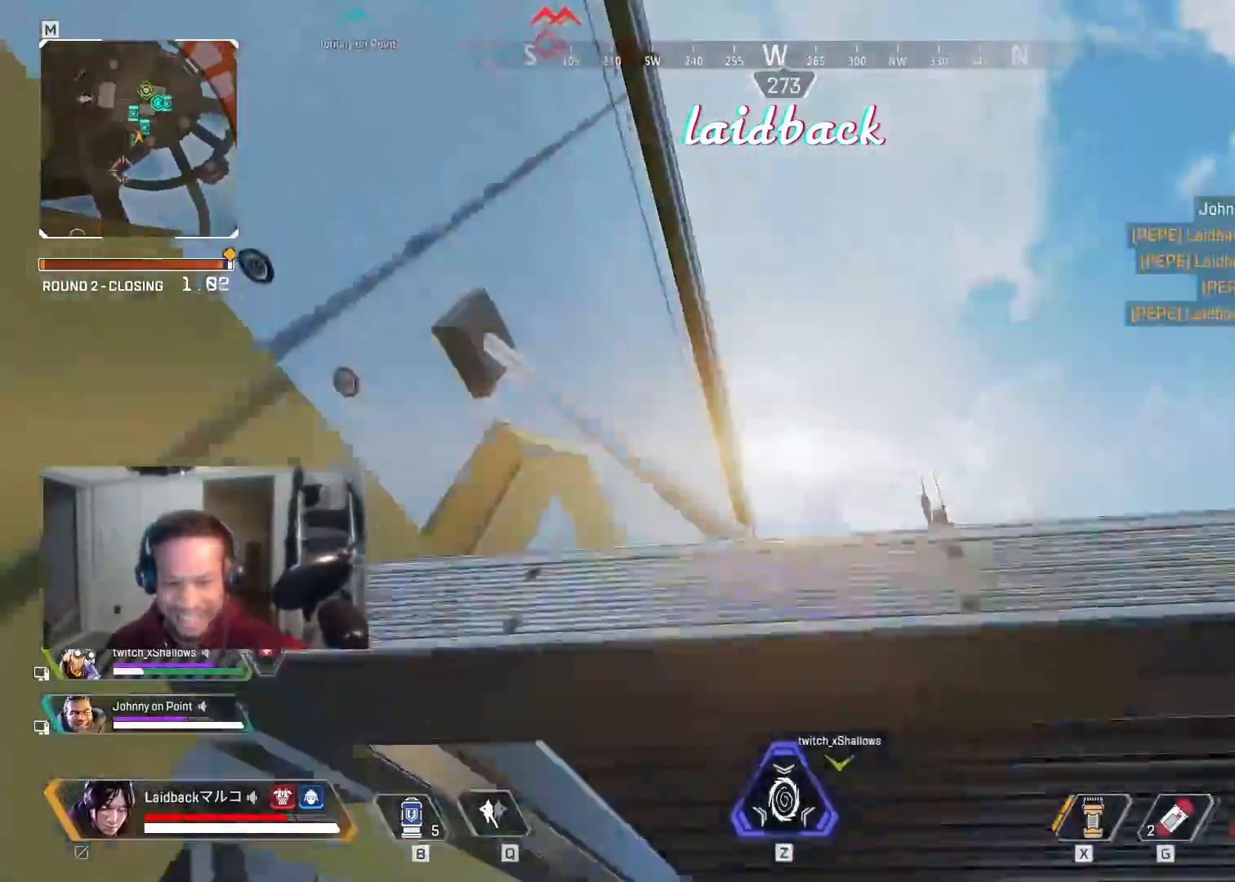
{"keys": ["shift", "space", "w"], "mouse": [], "events": [[17, "d", "up"]]}
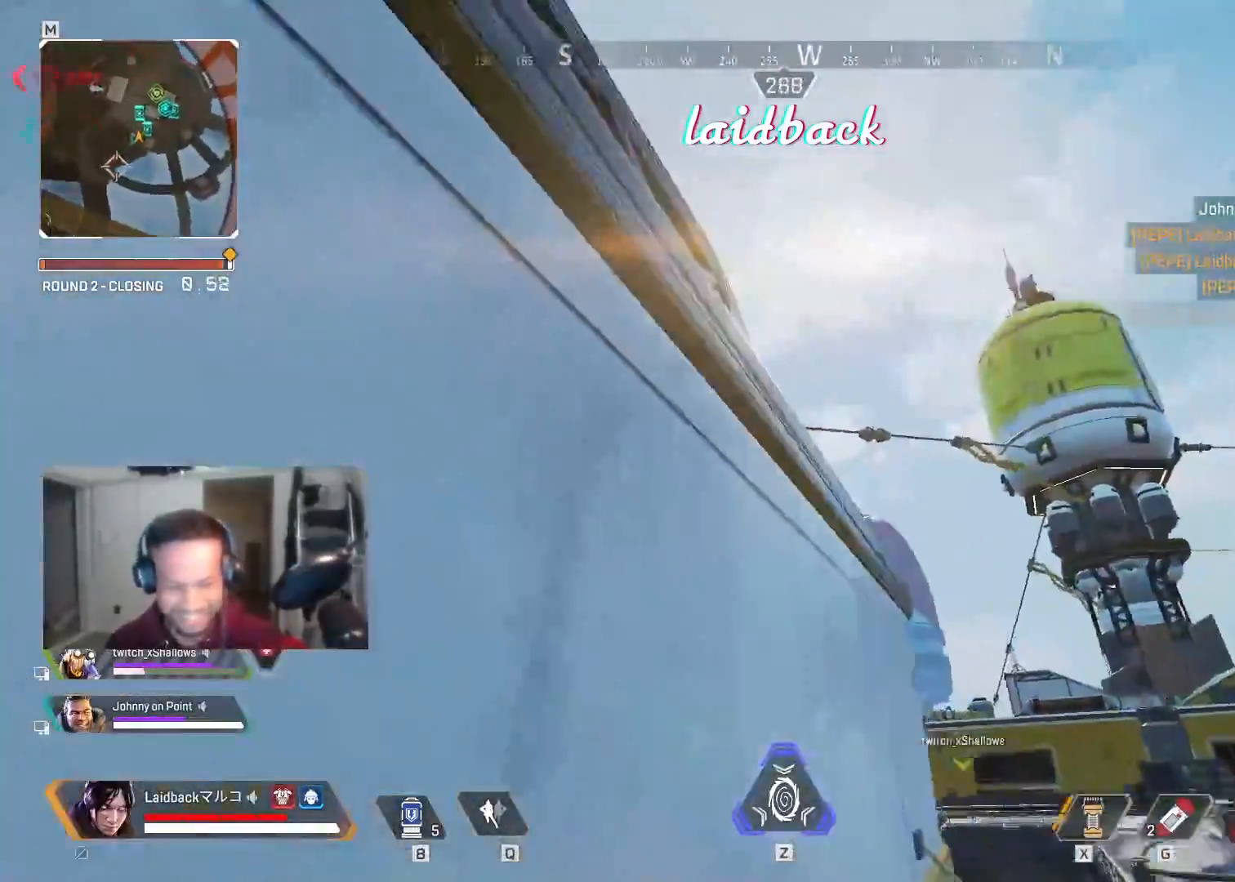
{"keys": ["space", "w"], "mouse": [], "events": [[117, "space", "up"], [233, "shift", "up"], [250, "space", "down"]]}
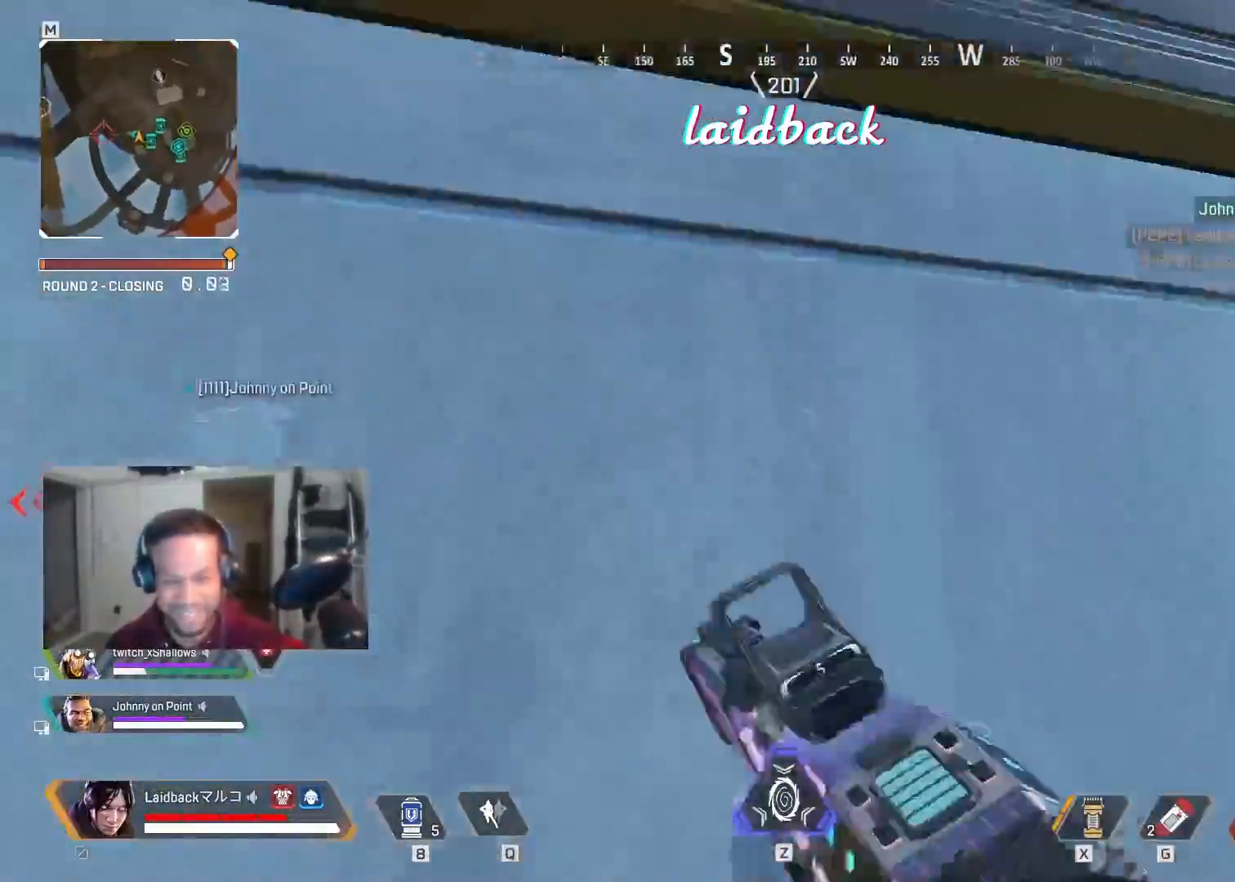
{"keys": ["space", "w"], "mouse": [], "events": [[17, "space", "up"], [417, "space", "down"]]}
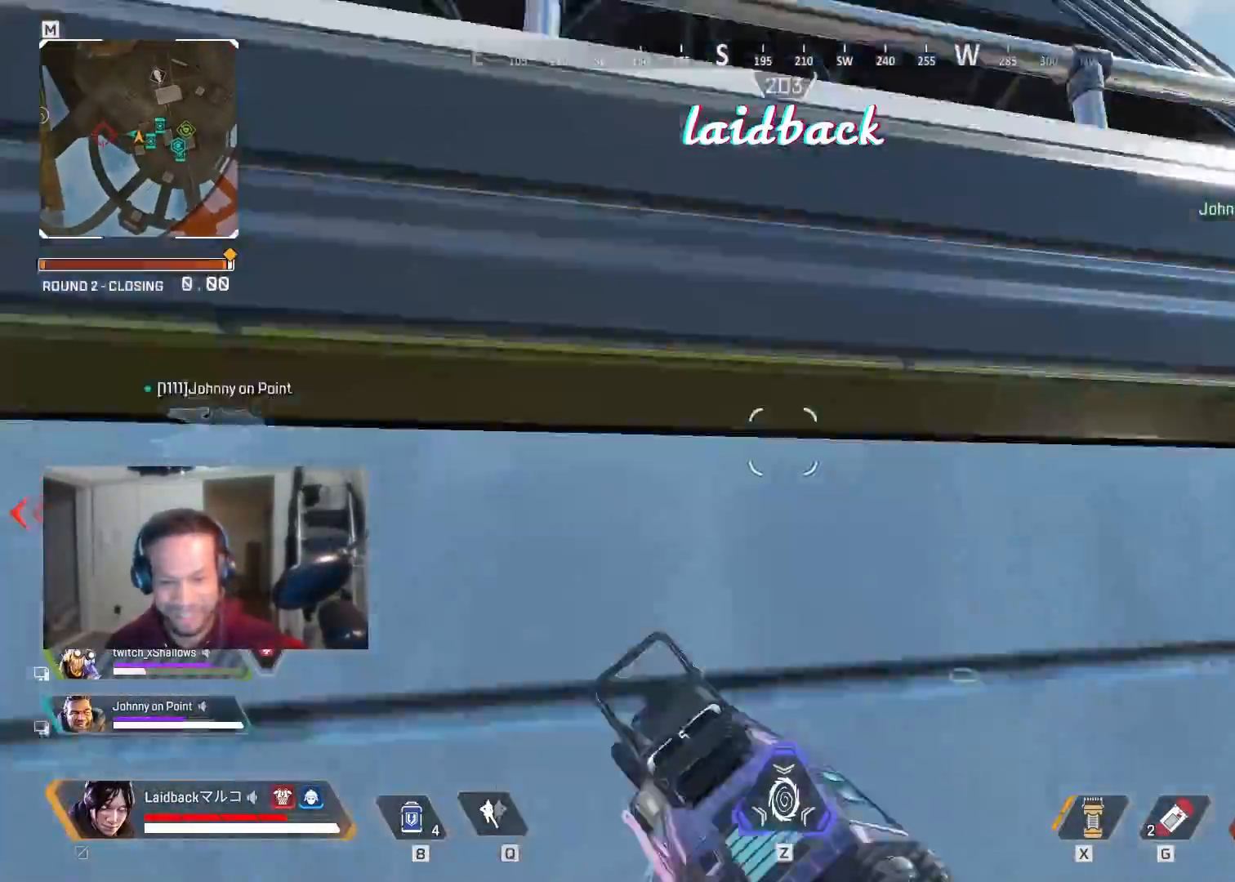
{"keys": ["w"], "mouse": [], "events": [[33, "space", "up"]]}
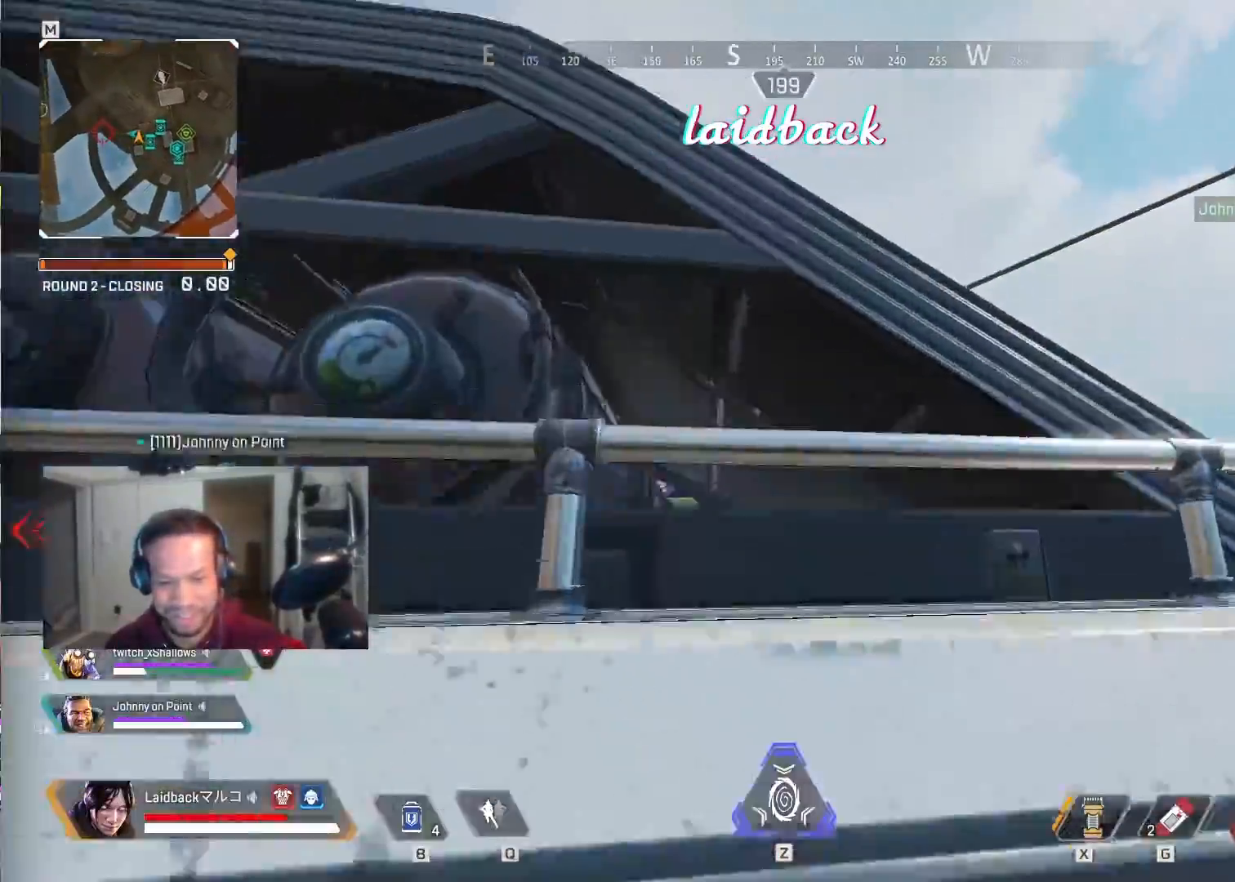
{"keys": ["w"], "mouse": [], "events": []}
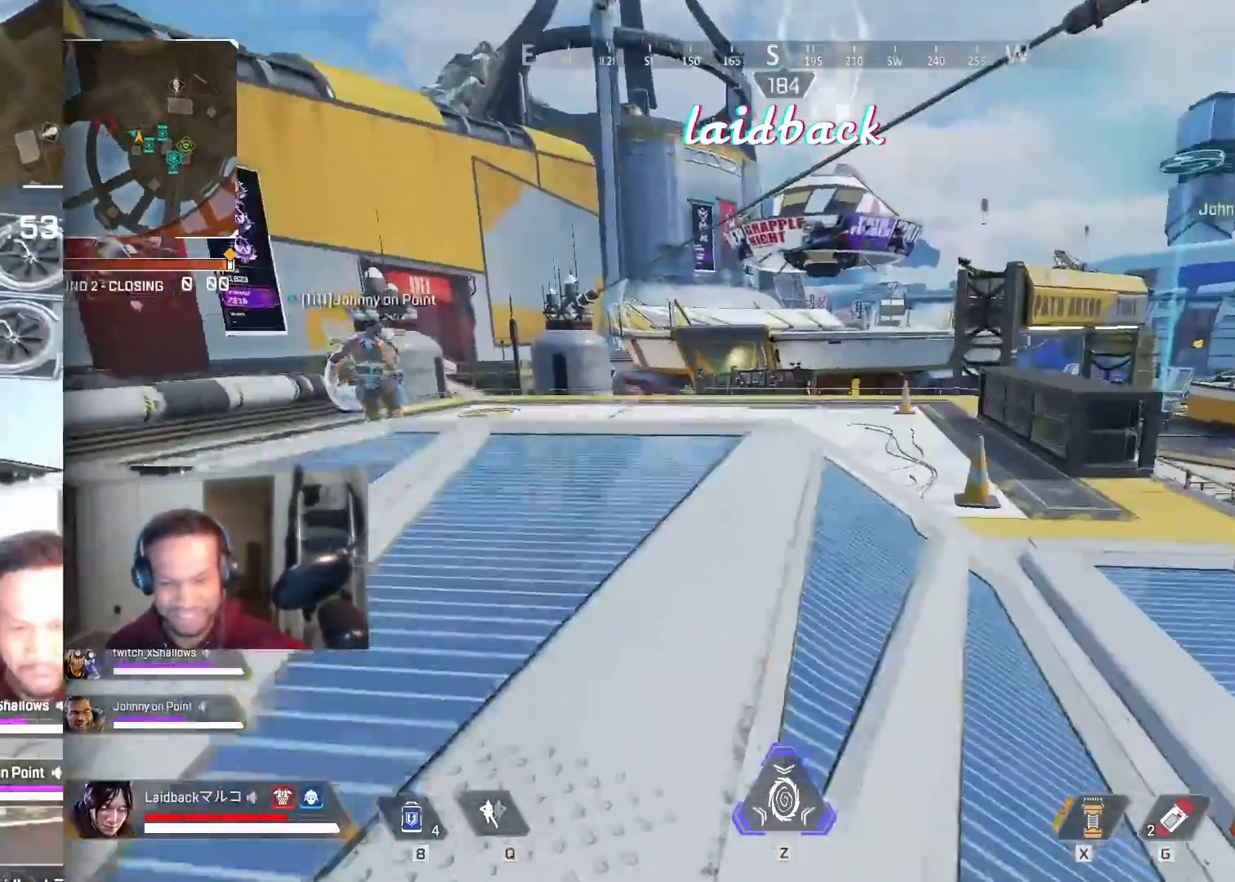
{"keys": ["ctrl", "d"], "mouse": [], "events": [[333, "d", "down"], [383, "w", "up"], [500, "ctrl", "down"]]}